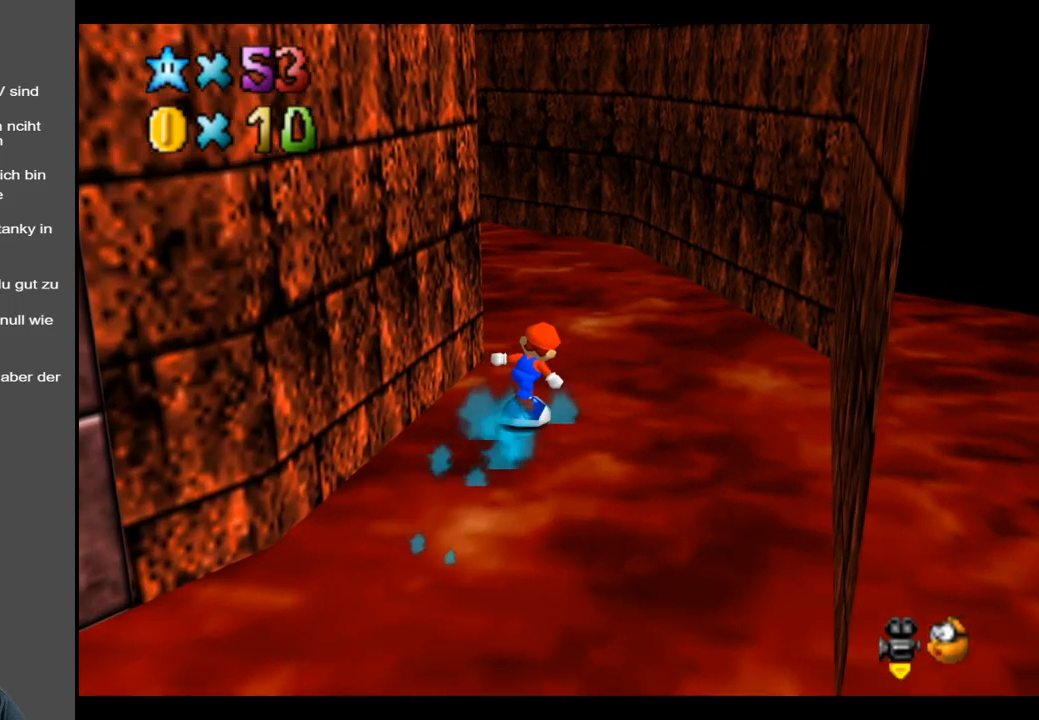
Gameplay with a controller (Xbox layout); each line is a JSON object with the inputs held at the frame after it. "events" lists button and stick changes between this image and that frame as [ms after this image, input, new state], when the widget could be followed in between. Not read: L3 R3.
{"buttons": [], "left_stick": "right", "right_stick": "center", "events": [[133, "B", "down"], [267, "B", "up"], [300, "left_stick", "center"], [500, "left_stick", "right"]]}
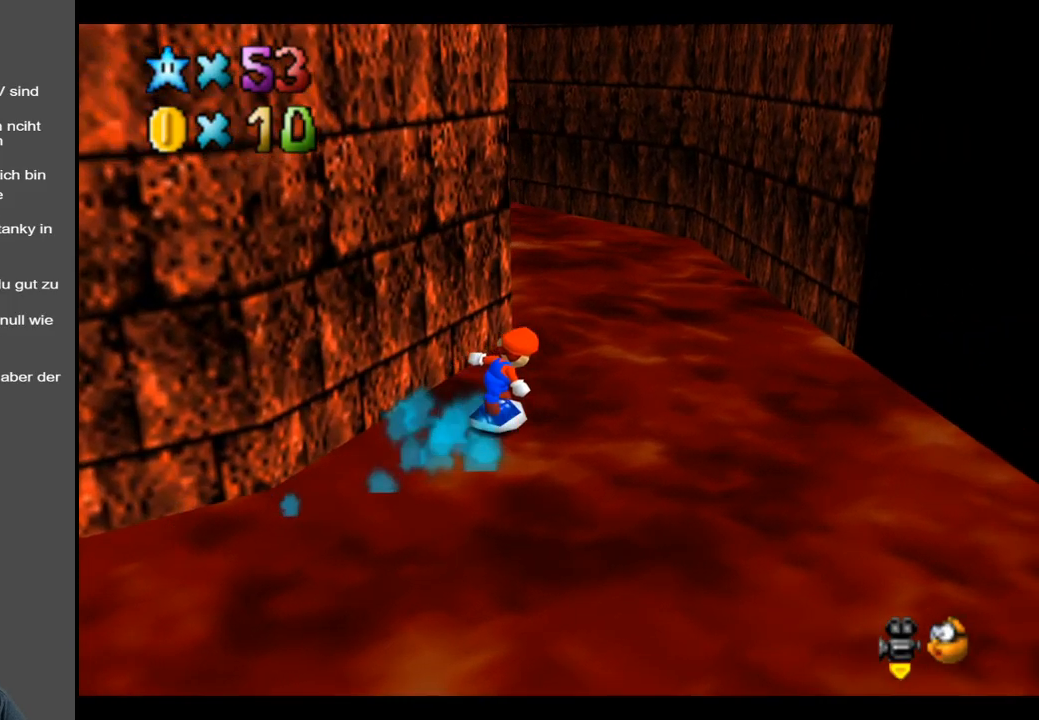
{"buttons": [], "left_stick": "up-right", "right_stick": "center", "events": [[100, "left_stick", "up-right"], [283, "B", "down"], [433, "B", "up"]]}
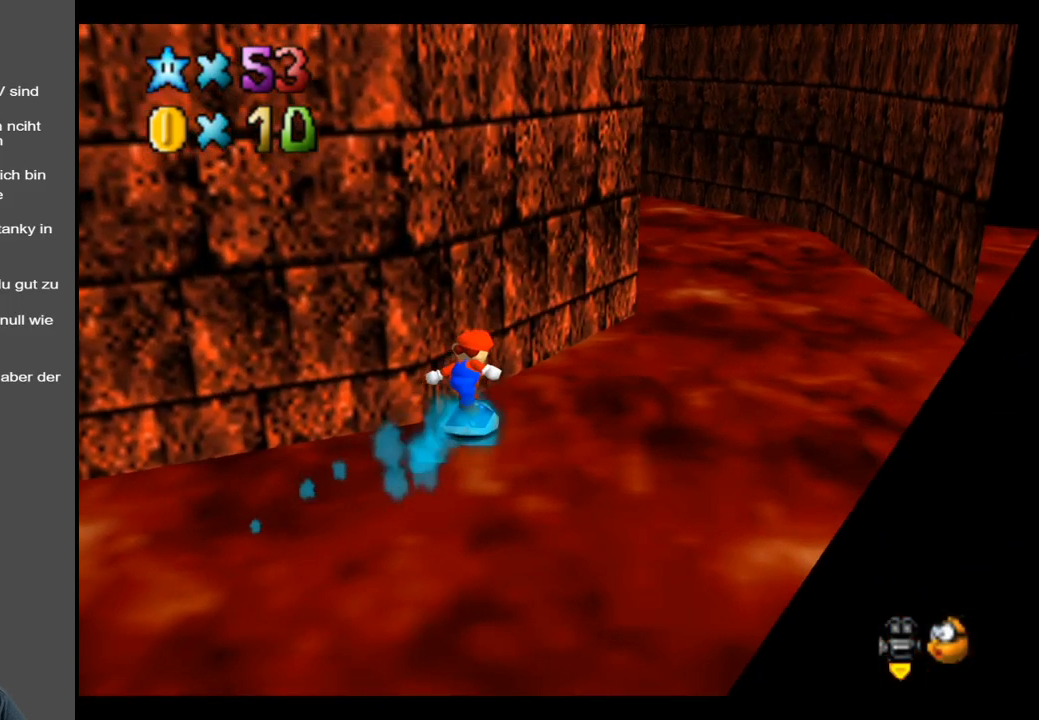
{"buttons": [], "left_stick": "up-right", "right_stick": "center", "events": []}
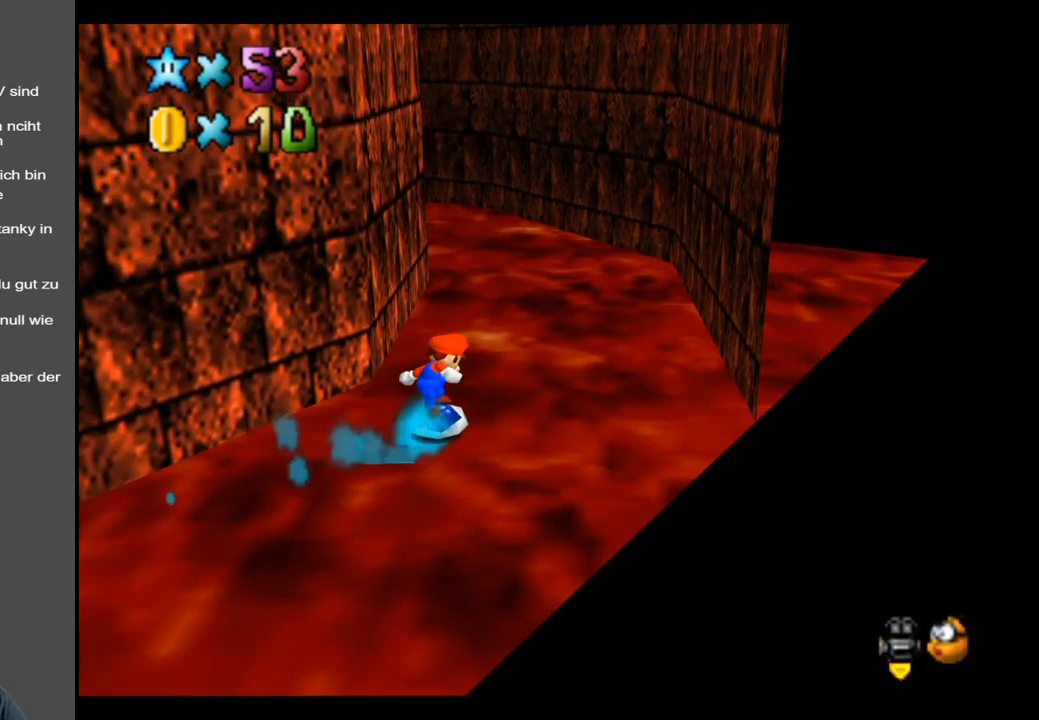
{"buttons": [], "left_stick": "right", "right_stick": "center", "events": [[183, "B", "down"], [200, "left_stick", "center"], [333, "B", "up"], [450, "left_stick", "right"]]}
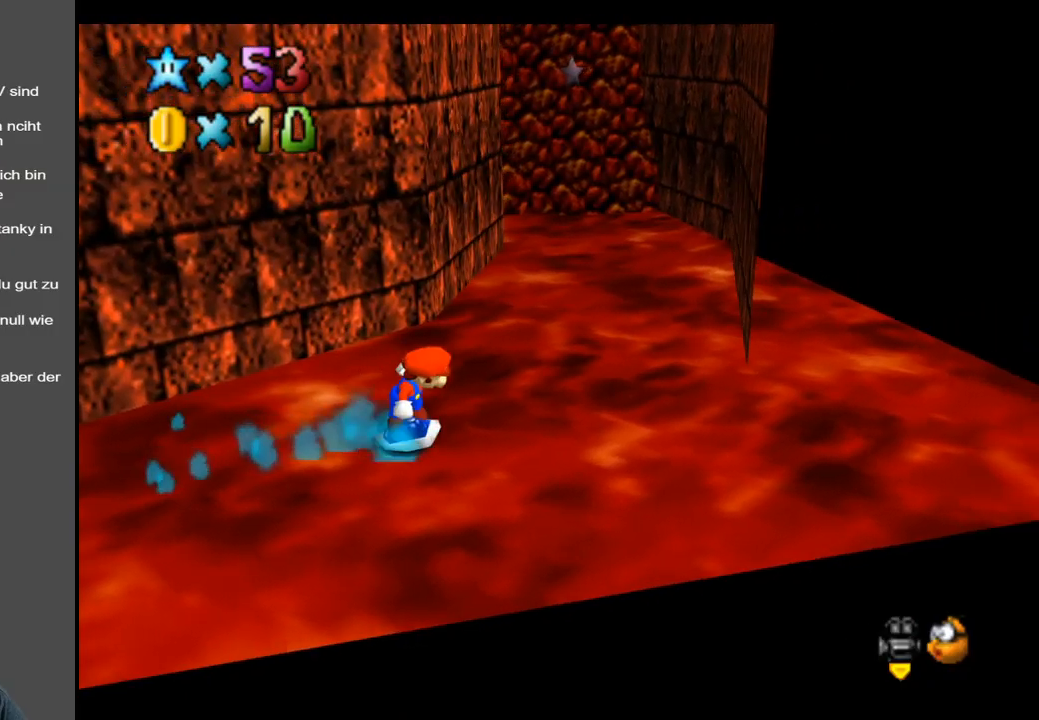
{"buttons": [], "left_stick": "up-right", "right_stick": "center", "events": [[33, "left_stick", "up-right"]]}
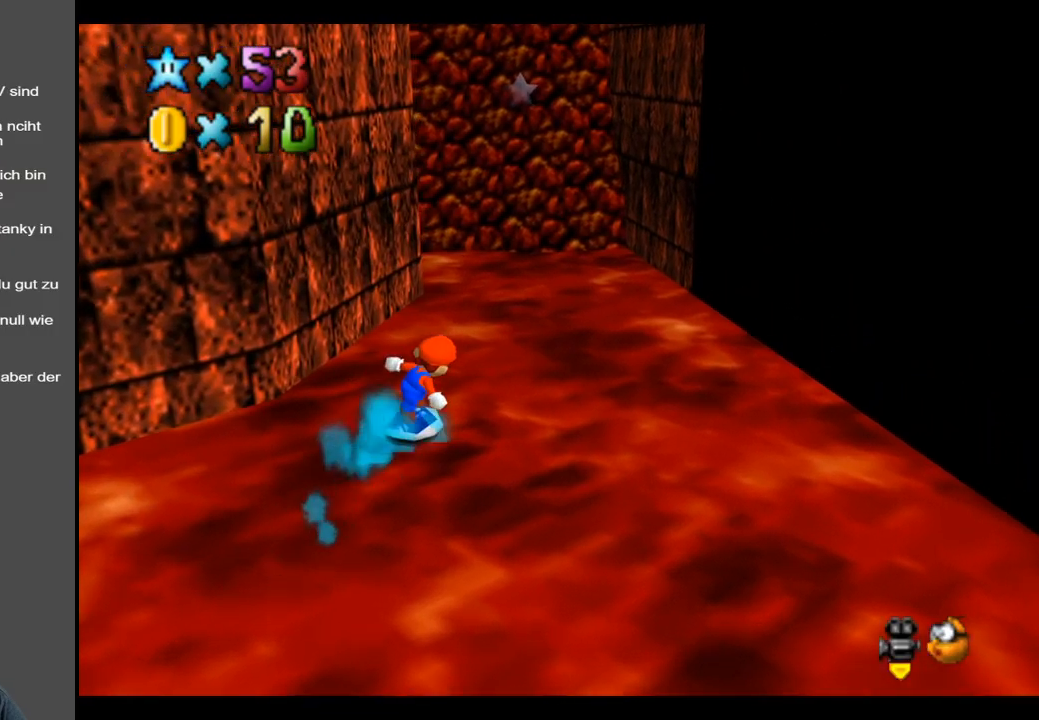
{"buttons": [], "left_stick": "center", "right_stick": "center", "events": [[167, "left_stick", "center"]]}
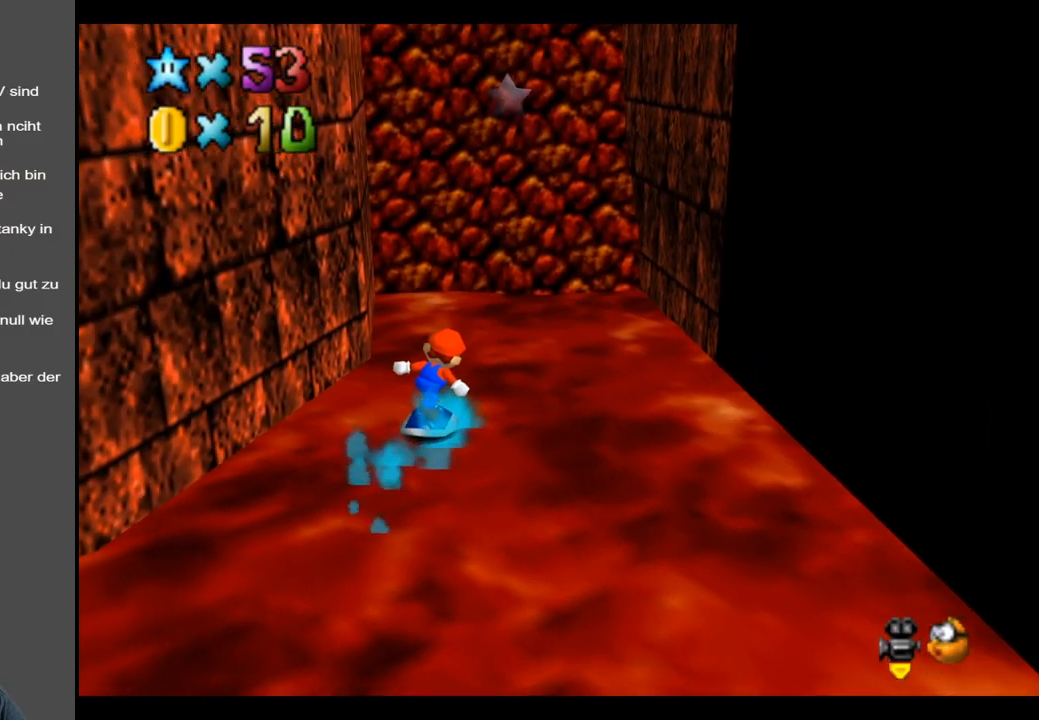
{"buttons": ["A"], "left_stick": "center", "right_stick": "center", "events": [[300, "A", "down"]]}
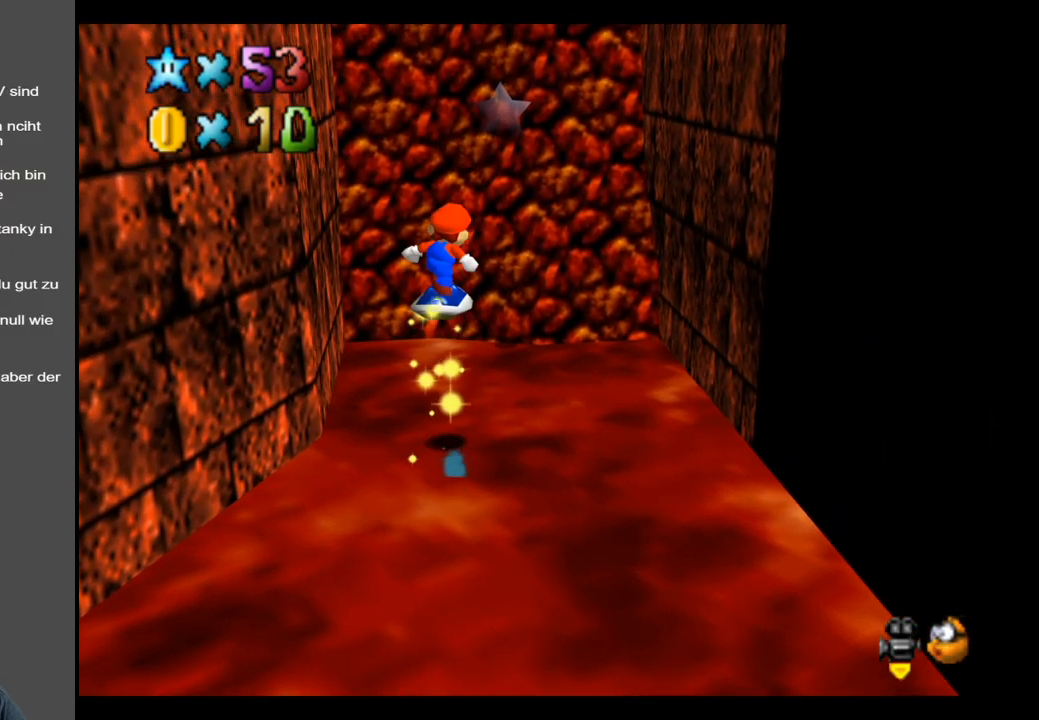
{"buttons": [], "left_stick": "center", "right_stick": "center", "events": [[100, "left_stick", "down"], [333, "left_stick", "down-left"], [467, "A", "up"], [467, "left_stick", "center"]]}
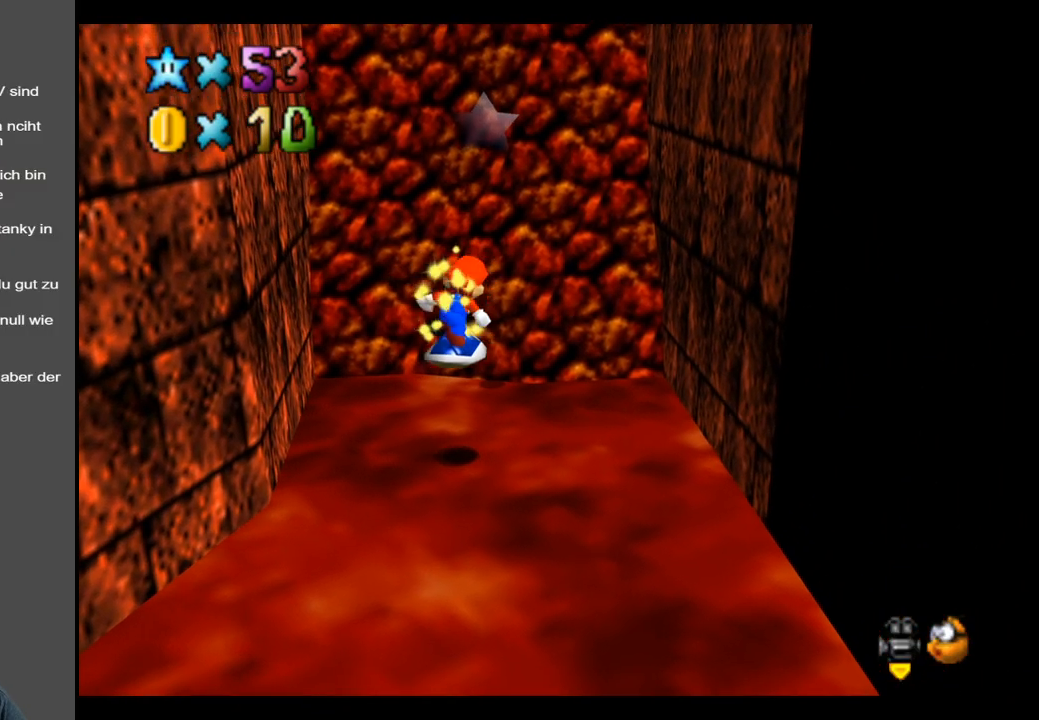
{"buttons": ["A"], "left_stick": "center", "right_stick": "center", "events": [[200, "A", "down"]]}
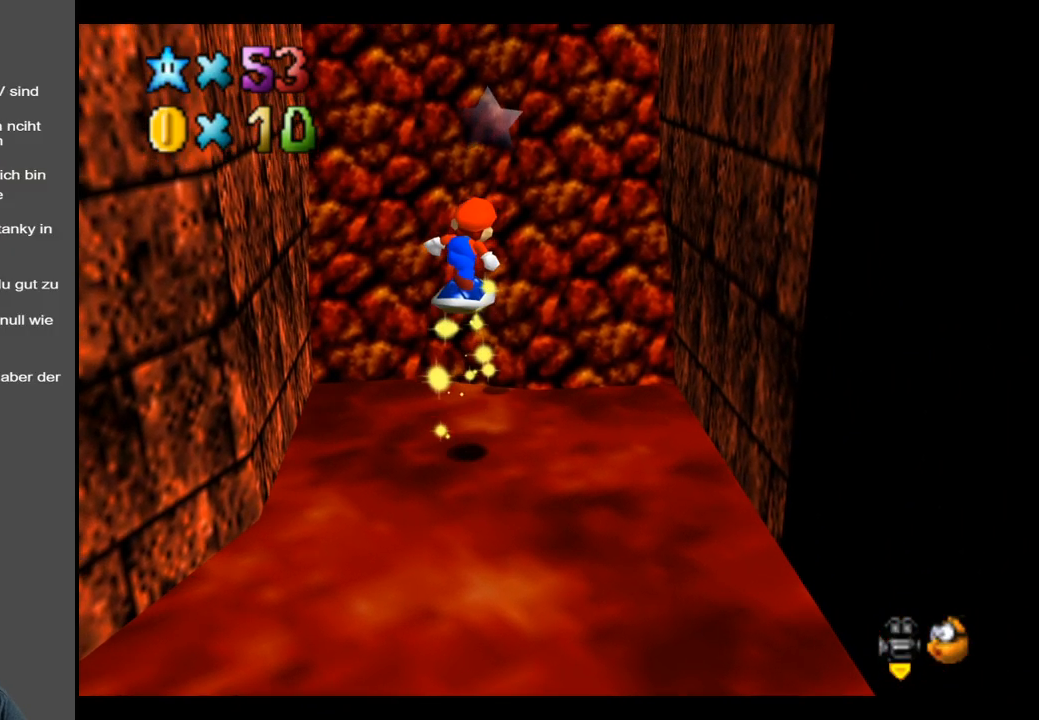
{"buttons": ["A"], "left_stick": "center", "right_stick": "center", "events": [[267, "A", "up"], [317, "left_stick", "up"], [467, "A", "down"], [500, "left_stick", "center"]]}
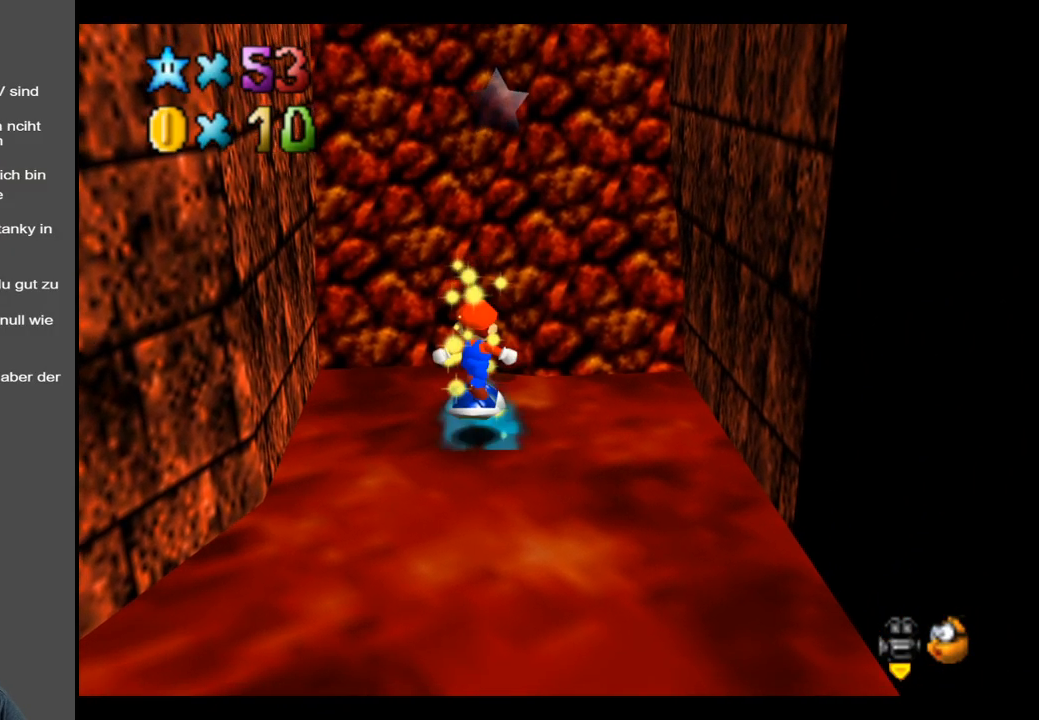
{"buttons": ["B"], "left_stick": "center", "right_stick": "center", "events": [[317, "A", "up"], [417, "B", "down"]]}
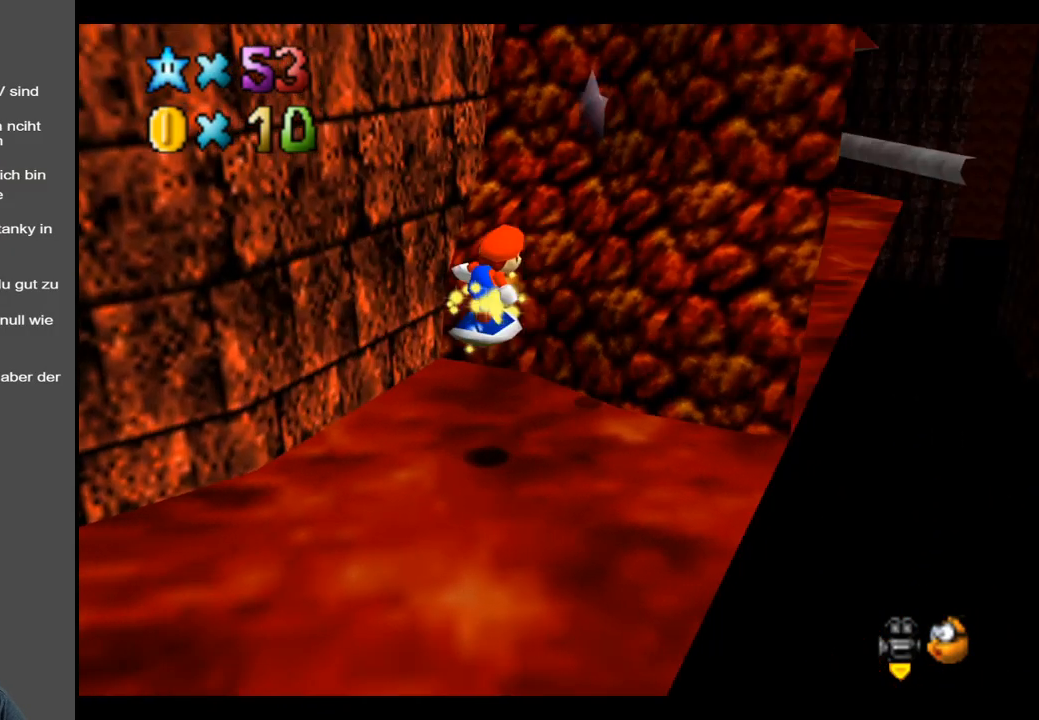
{"buttons": [], "left_stick": "up-right", "right_stick": "center", "events": [[67, "B", "up"], [150, "left_stick", "up-right"]]}
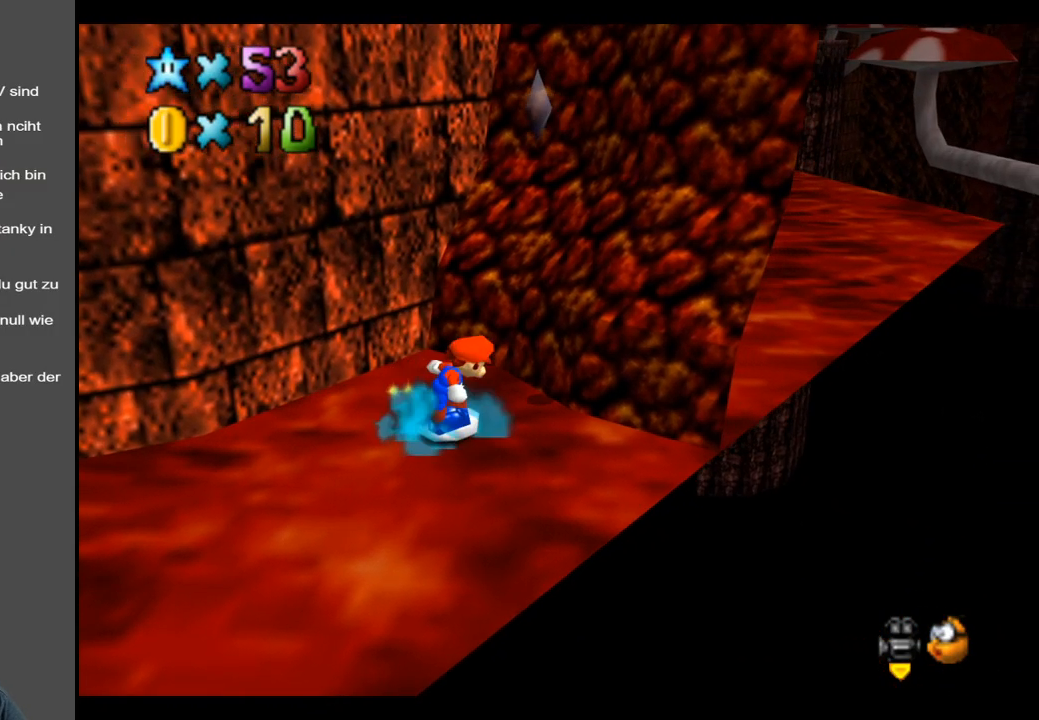
{"buttons": [], "left_stick": "up-right", "right_stick": "center", "events": [[83, "A", "down"], [383, "A", "up"]]}
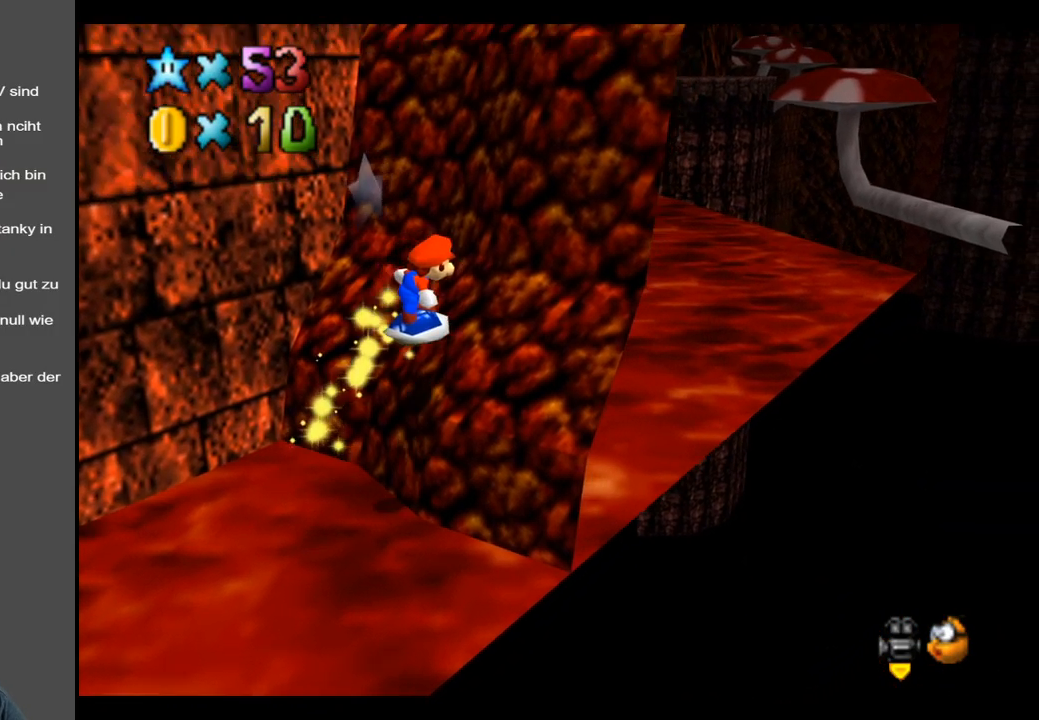
{"buttons": [], "left_stick": "up-right", "right_stick": "center", "events": []}
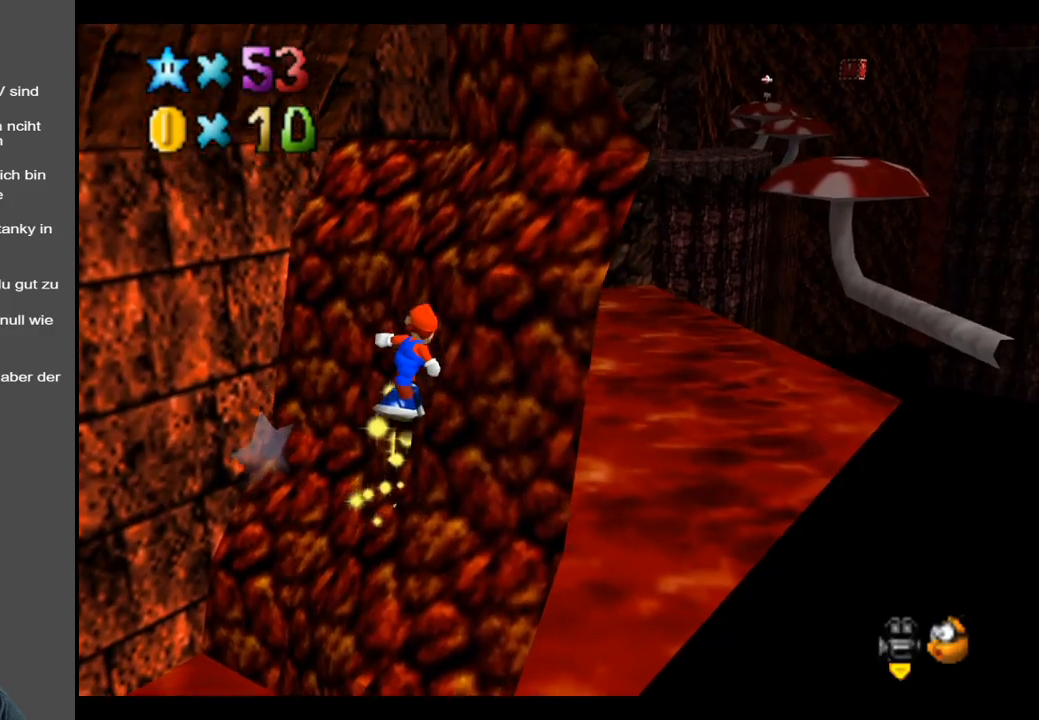
{"buttons": [], "left_stick": "up-right", "right_stick": "center", "events": [[50, "A", "down"], [267, "A", "up"]]}
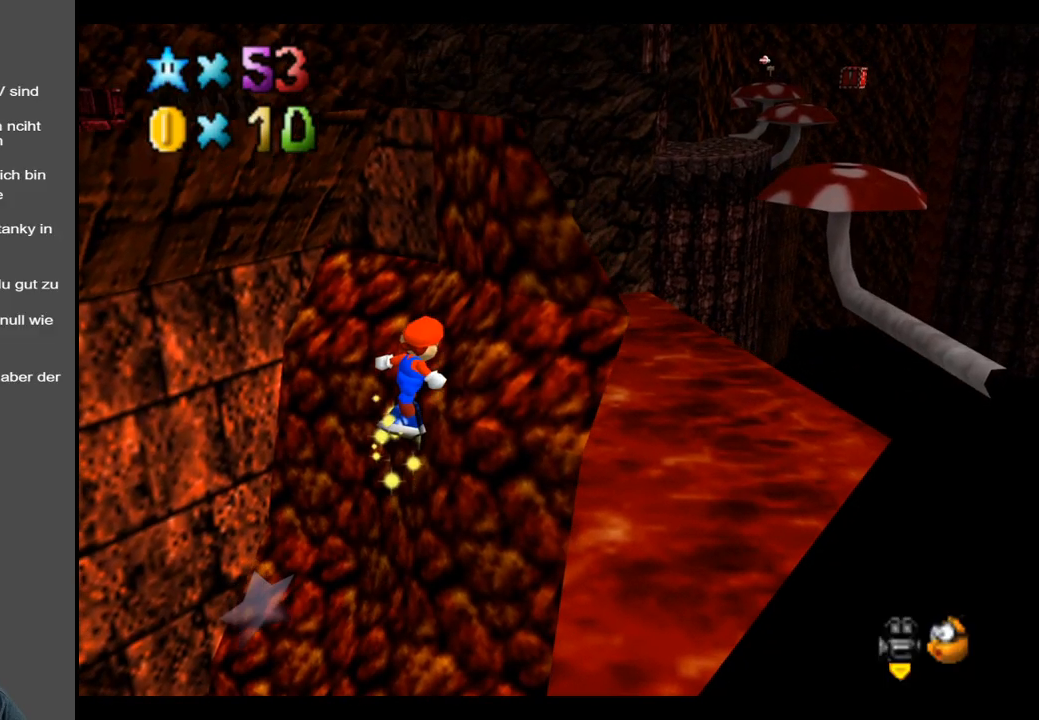
{"buttons": [], "left_stick": "center", "right_stick": "center", "events": [[17, "A", "down"], [150, "A", "up"], [333, "left_stick", "center"]]}
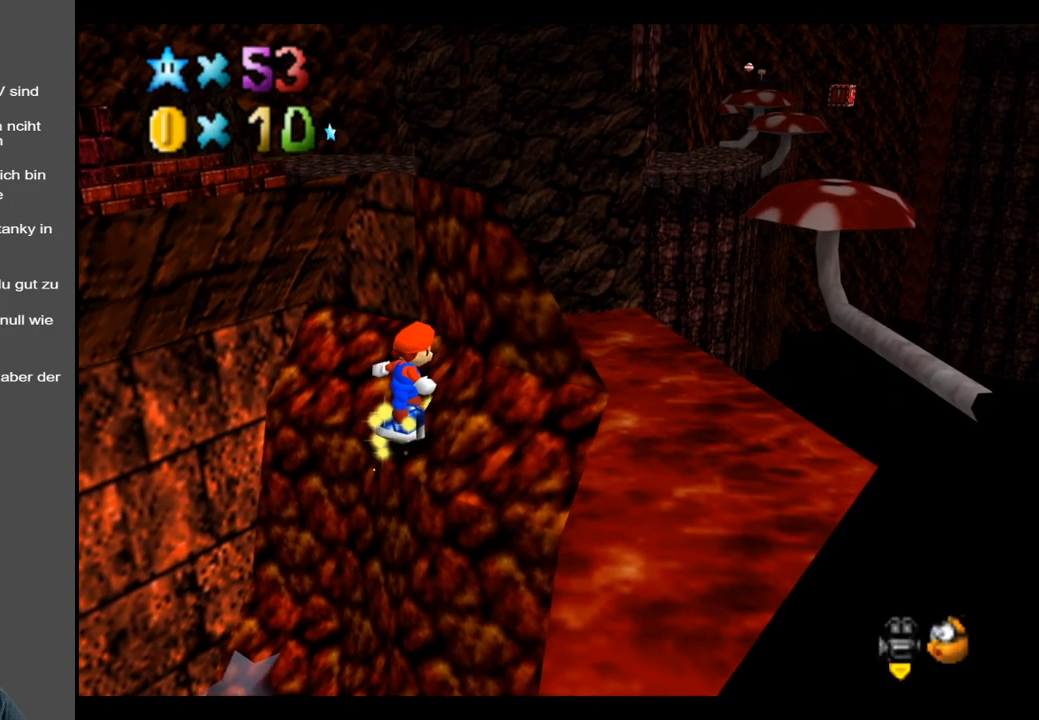
{"buttons": [], "left_stick": "down-left", "right_stick": "center", "events": [[250, "left_stick", "down-left"]]}
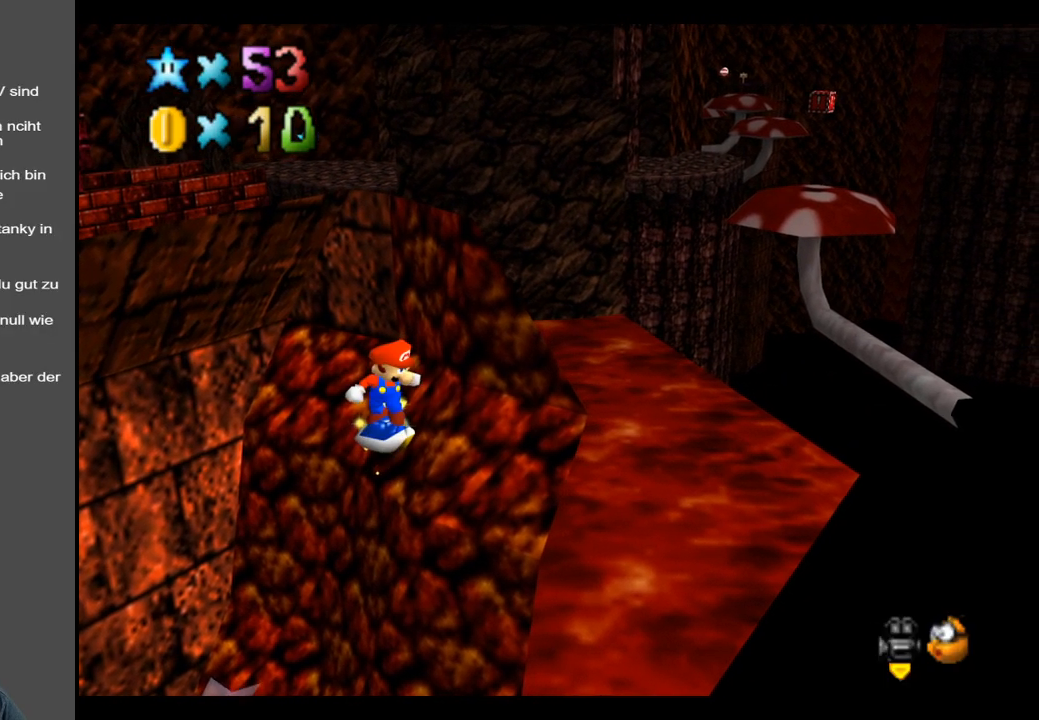
{"buttons": [], "left_stick": "center", "right_stick": "center", "events": [[417, "left_stick", "center"]]}
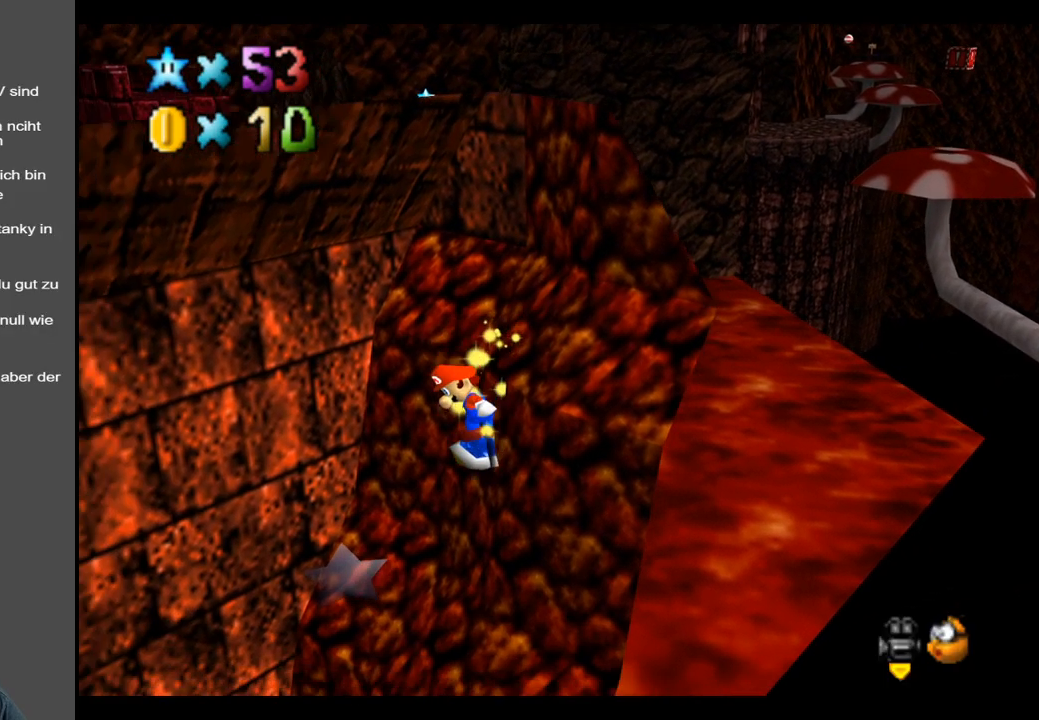
{"buttons": ["A"], "left_stick": "down", "right_stick": "center", "events": [[367, "A", "down"], [383, "left_stick", "down"]]}
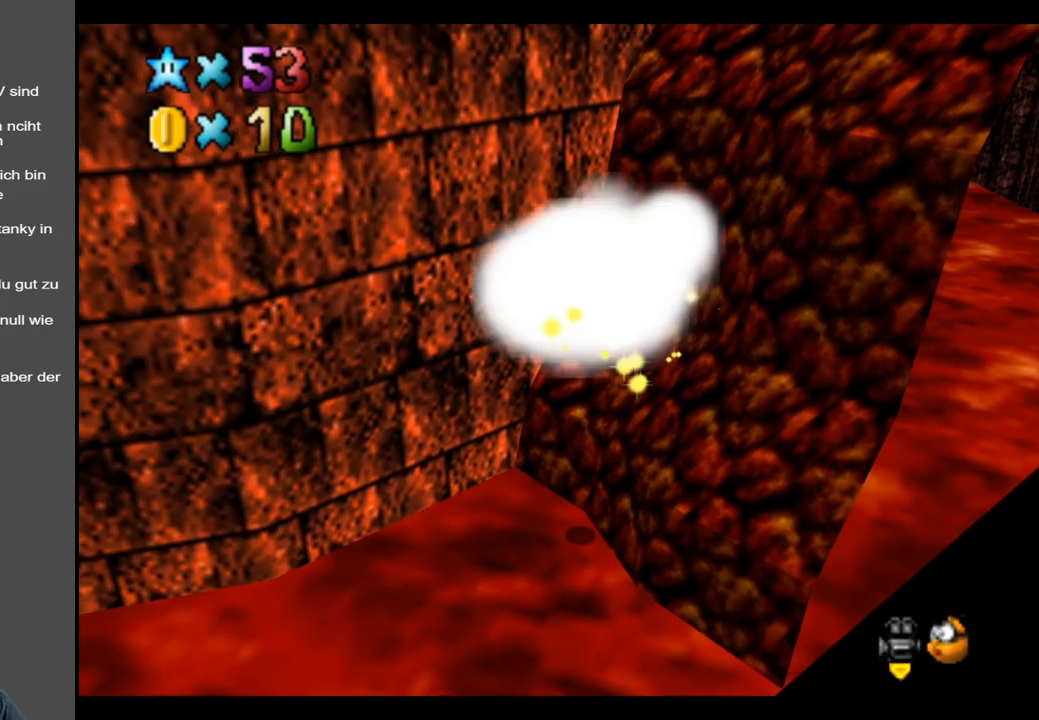
{"buttons": [], "left_stick": "center", "right_stick": "center", "events": [[50, "left_stick", "down-right"], [400, "left_stick", "center"], [467, "A", "up"]]}